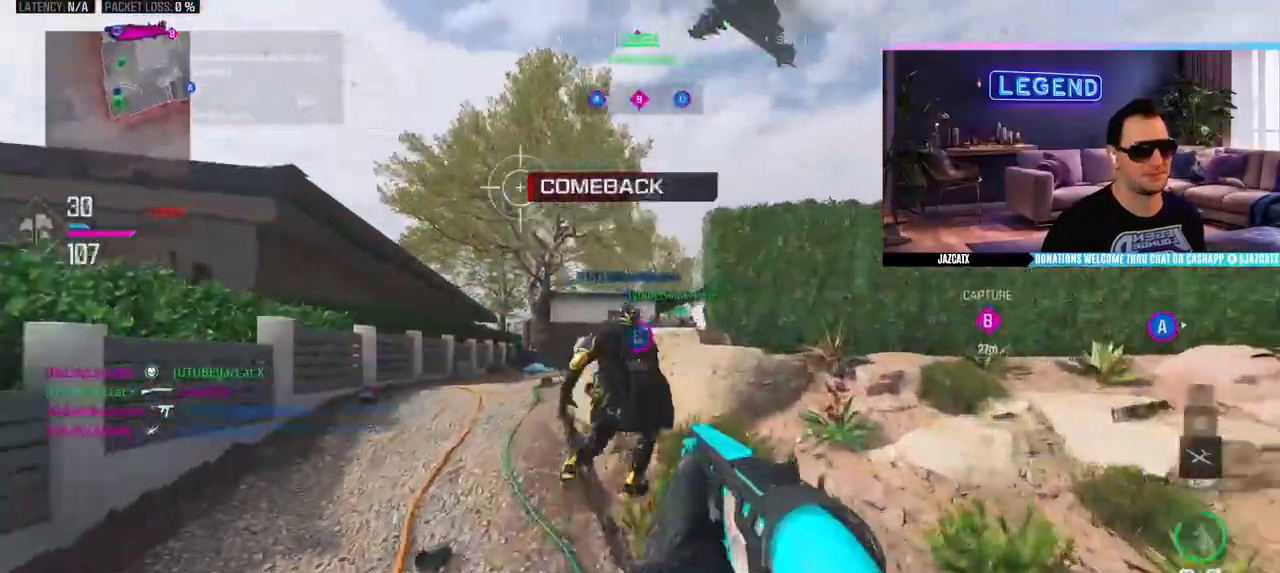
Gameplay with a controller (PlayStation layout); each line is a JSON object with the inputs held at the frame after it (dt_ms = milliseconds from this image to that frame). "events" lists button and stick changes between this image and that frame as [ms after this image, input, new state], when the widget could be followed in between. Not read: CROSS SELECT.
{"dt_ms": 1000, "buttons": ["L1"], "left_stick": "up-left", "right_stick": "center"}
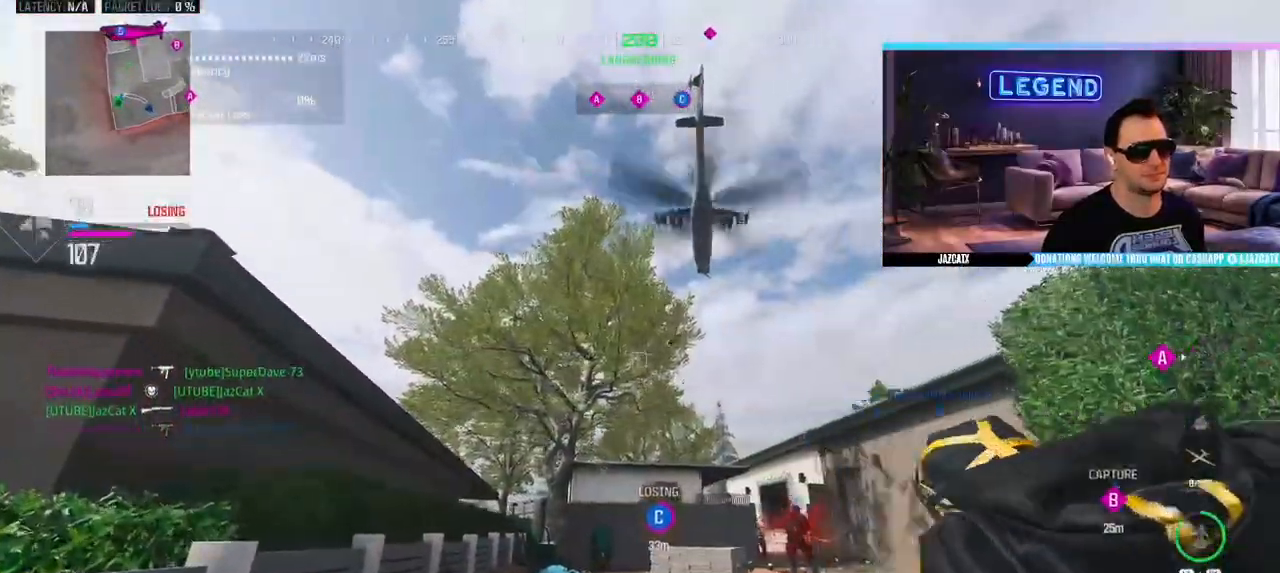
{"dt_ms": 500, "buttons": ["L2"], "left_stick": "center", "right_stick": "down", "events": [[33, "L1", "up"], [100, "L1", "down"], [183, "L1", "up"], [183, "left_stick", "center"], [233, "left_stick", "down-right"], [333, "L2", "down"], [333, "right_stick", "down"], [417, "left_stick", "center"]]}
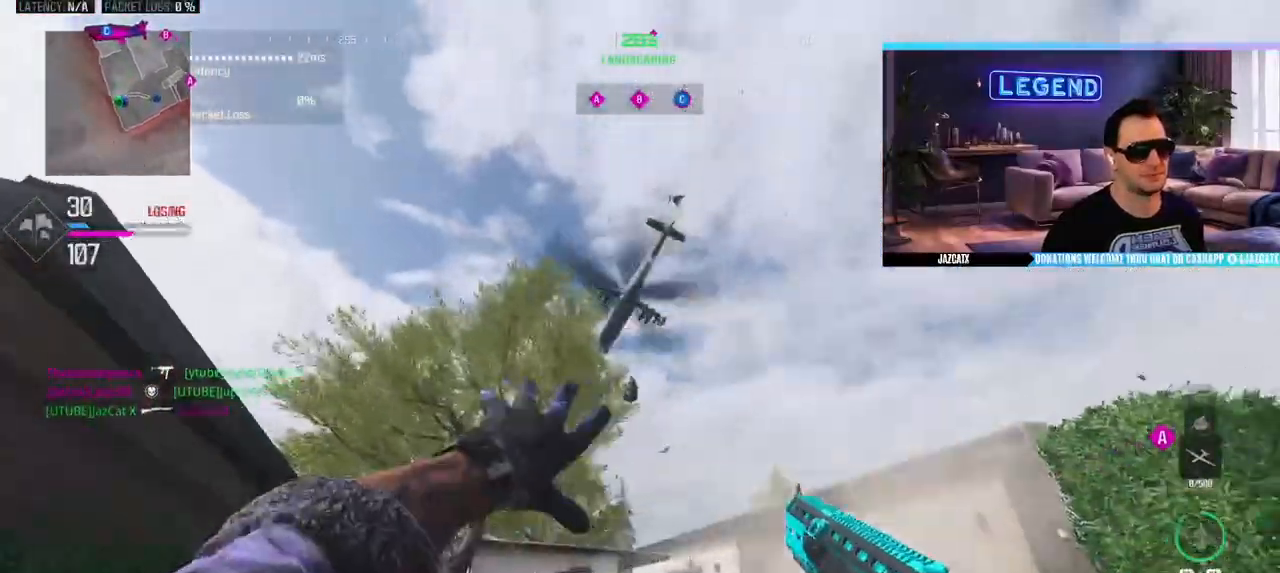
{"dt_ms": 500, "buttons": [], "left_stick": "down-right", "right_stick": "center", "events": [[483, "L2", "up"], [483, "right_stick", "center"], [500, "left_stick", "down-right"]]}
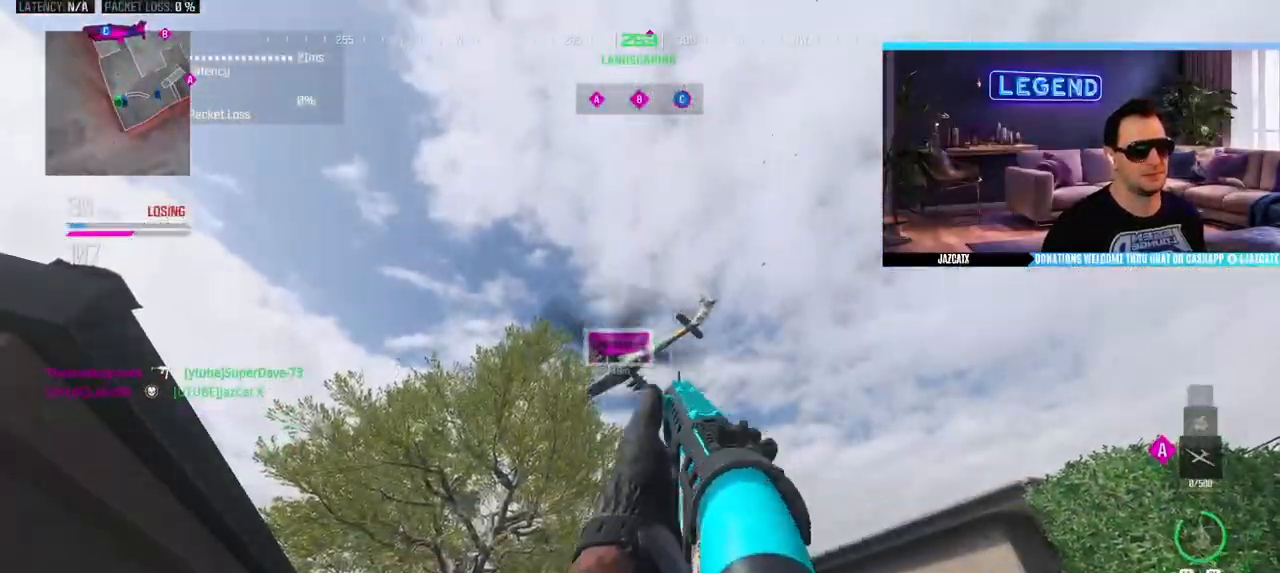
{"dt_ms": 500, "buttons": ["L2", "R2"], "left_stick": "right", "right_stick": "down", "events": [[117, "TRIANGLE", "down"], [183, "TRIANGLE", "up"], [383, "L2", "down"], [383, "right_stick", "down"], [417, "left_stick", "right"], [433, "R2", "down"]]}
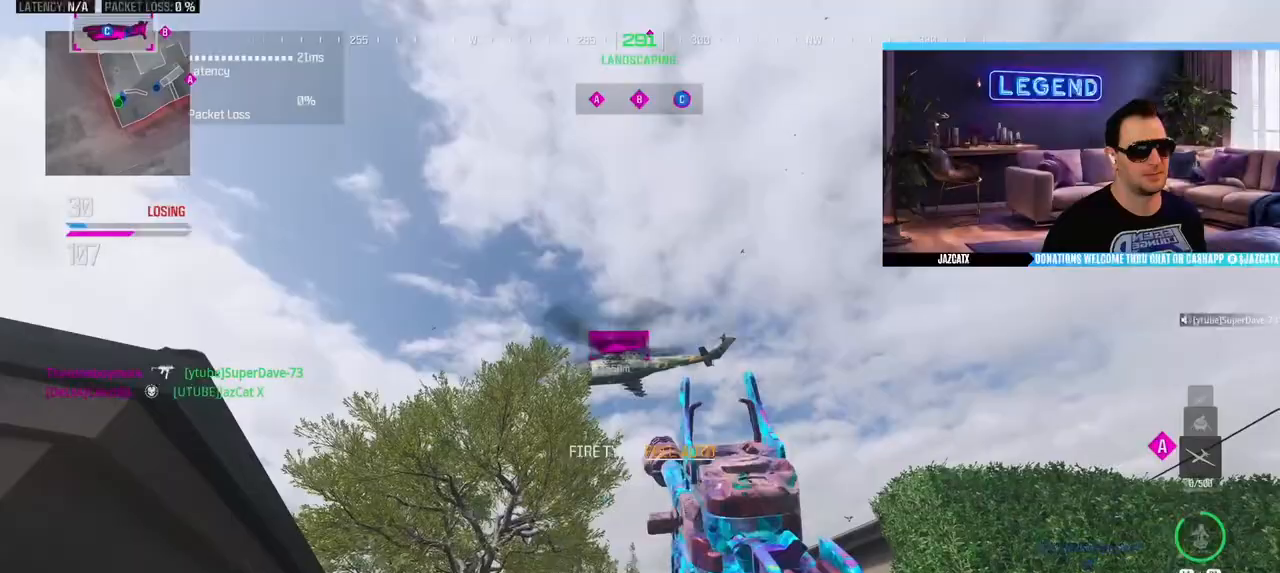
{"dt_ms": 500, "buttons": ["L2", "R2"], "left_stick": "right", "right_stick": "down", "events": []}
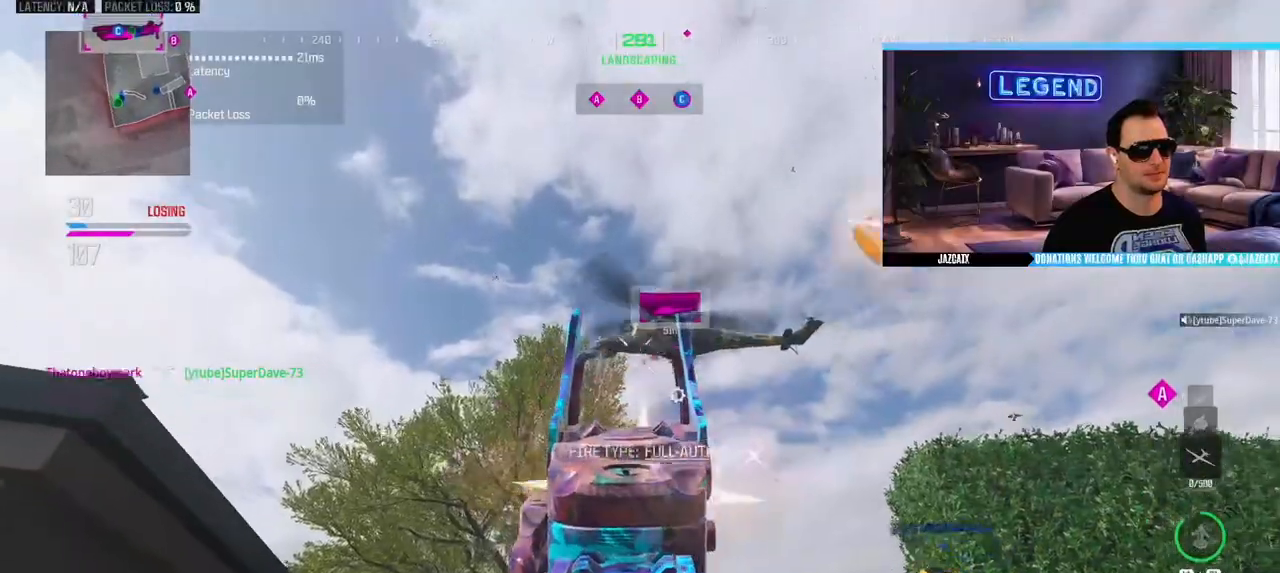
{"dt_ms": 500, "buttons": ["L2", "R2"], "left_stick": "right", "right_stick": "down", "events": []}
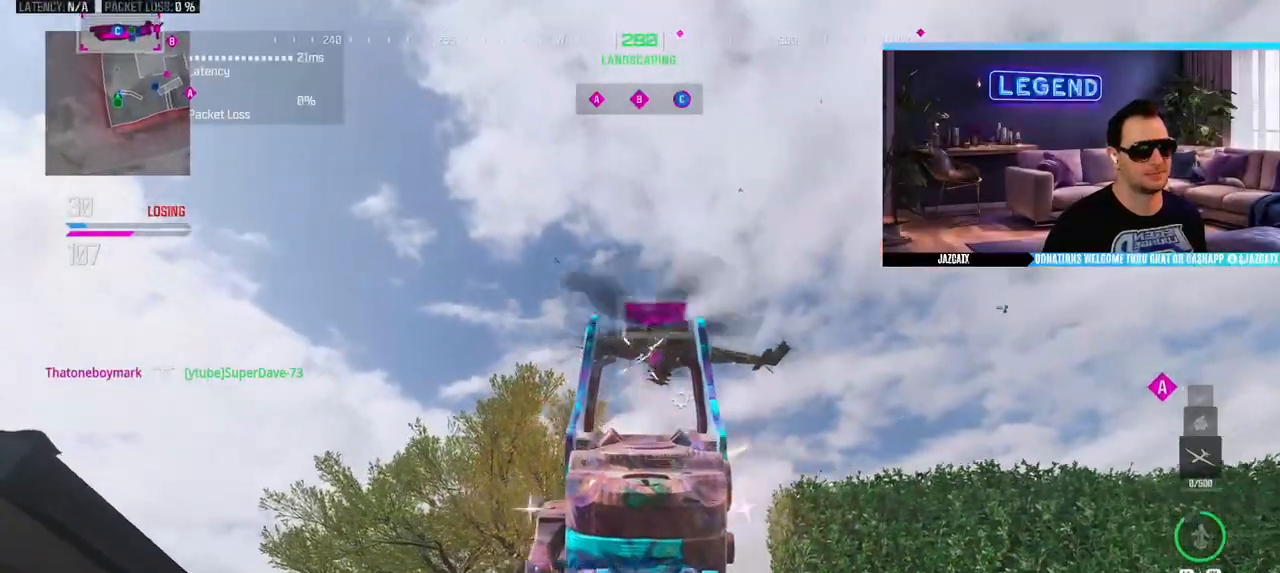
{"dt_ms": 500, "buttons": ["L2", "R2"], "left_stick": "right", "right_stick": "down", "events": []}
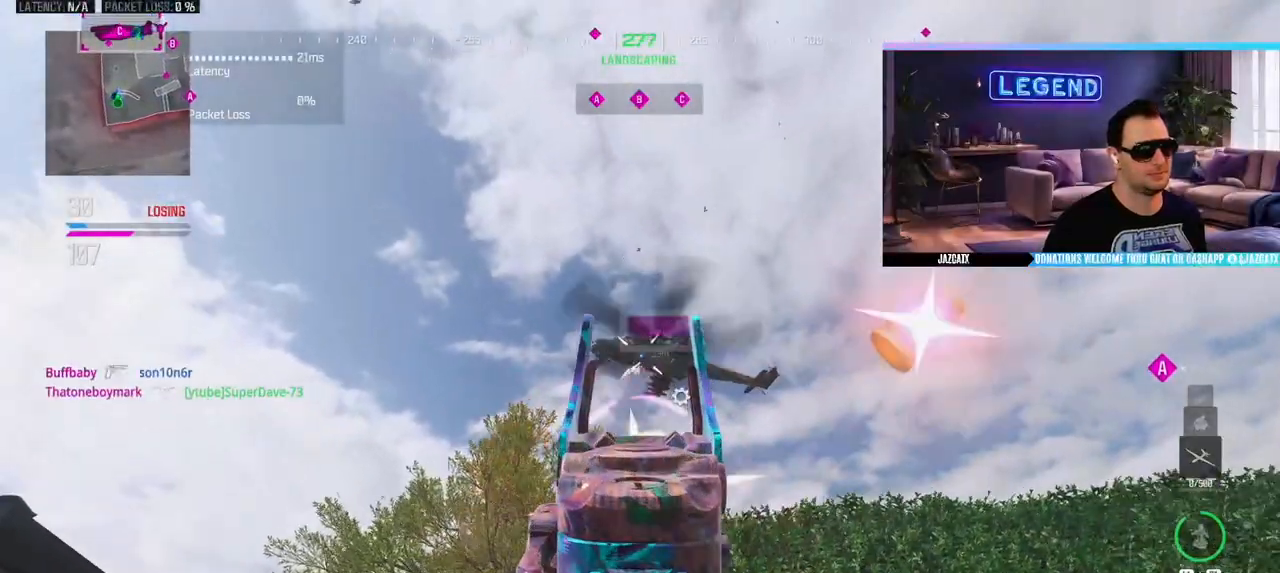
{"dt_ms": 500, "buttons": ["L2", "R2"], "left_stick": "right", "right_stick": "down", "events": []}
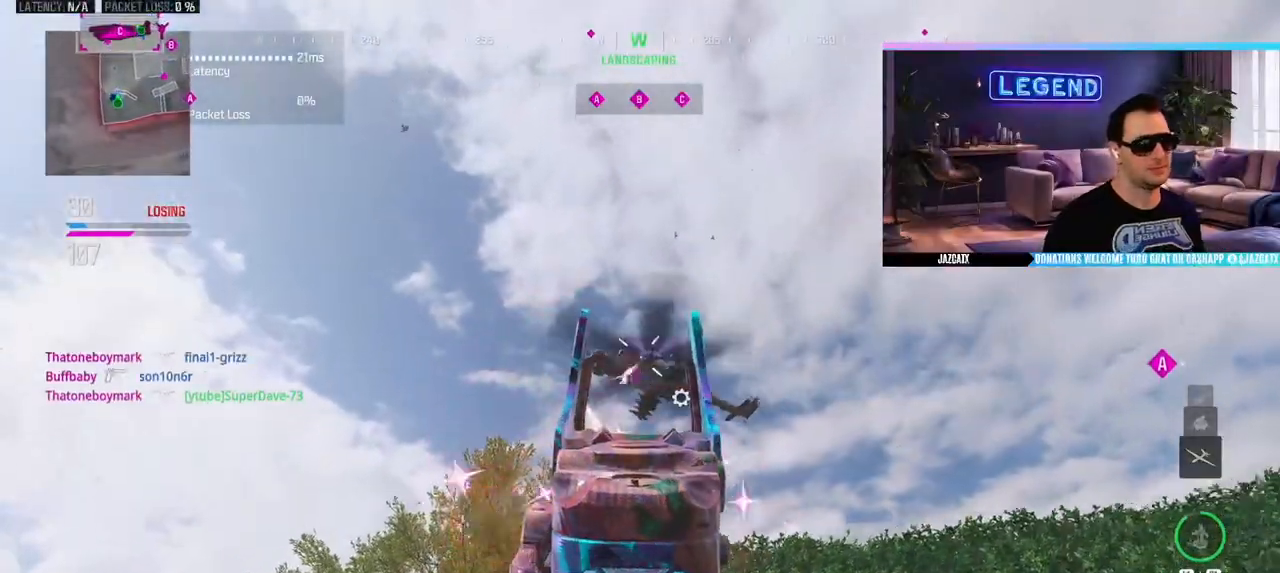
{"dt_ms": 500, "buttons": ["L2", "R2"], "left_stick": "right", "right_stick": "down", "events": []}
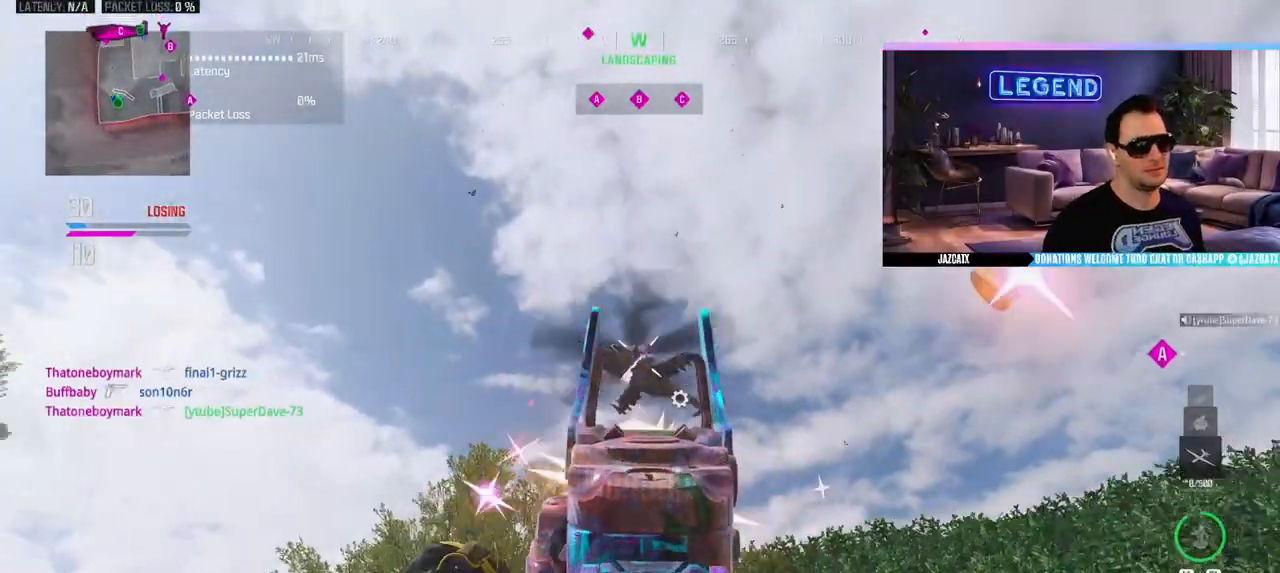
{"dt_ms": 500, "buttons": ["L2", "R2"], "left_stick": "right", "right_stick": "down", "events": []}
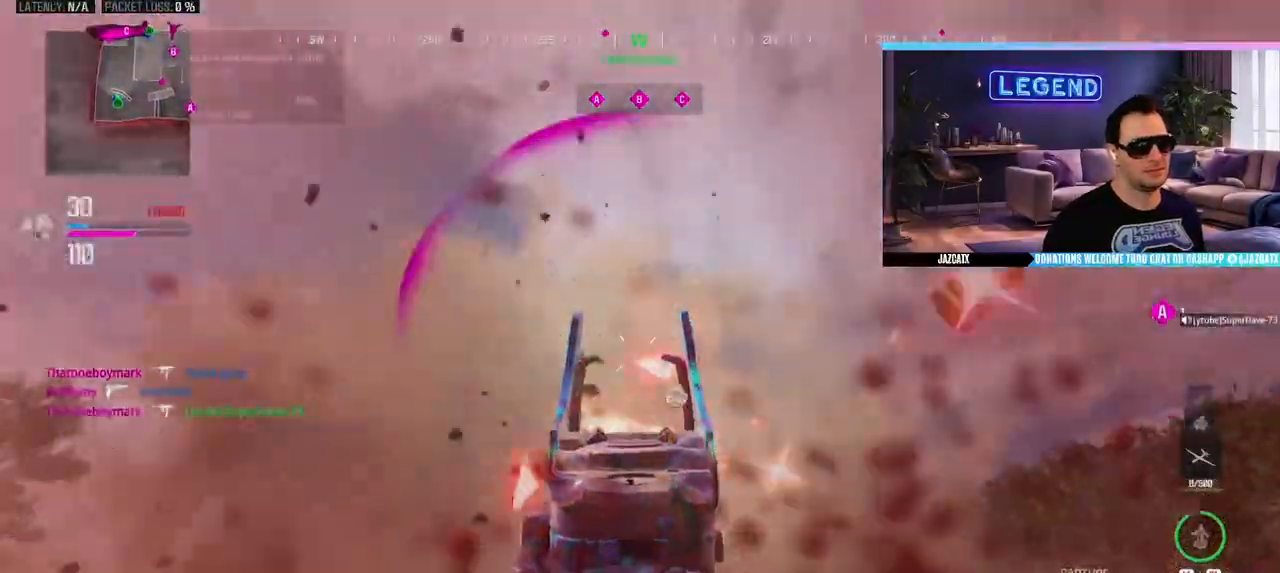
{"dt_ms": 500, "buttons": ["L2", "R2"], "left_stick": "right", "right_stick": "down", "events": []}
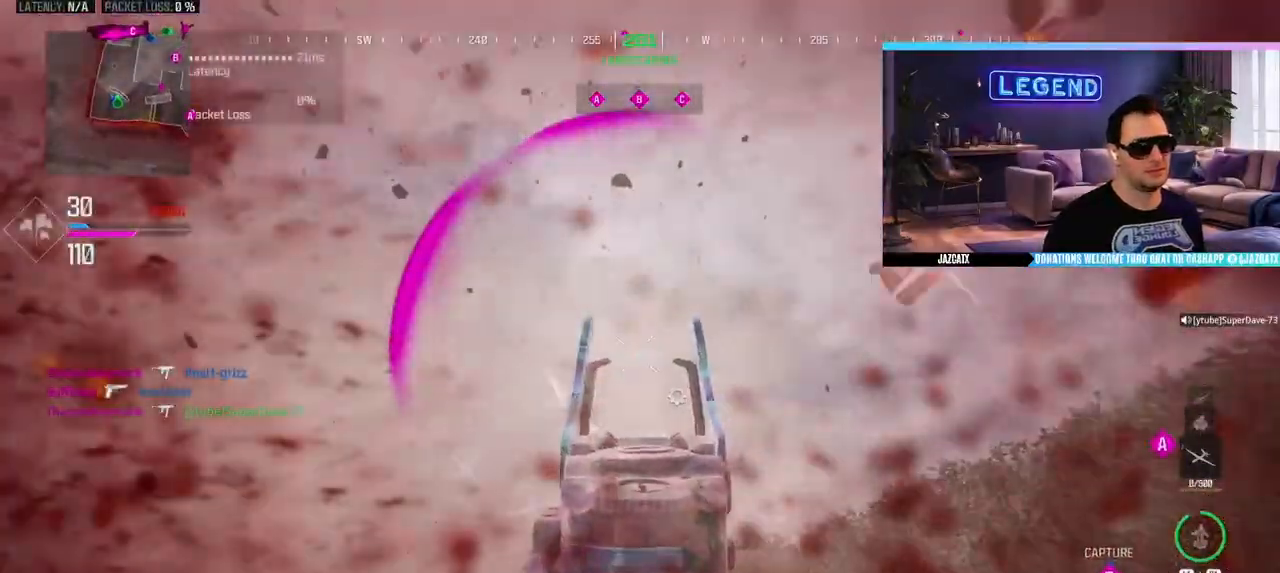
{"dt_ms": 500, "buttons": ["L2", "R2"], "left_stick": "right", "right_stick": "down", "events": []}
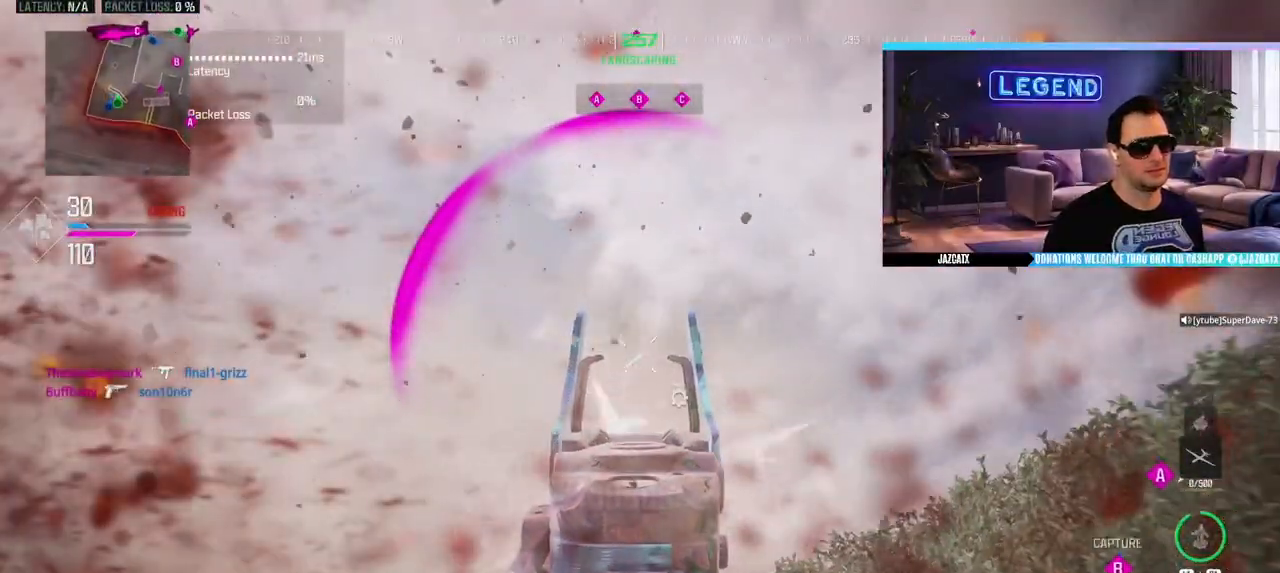
{"dt_ms": 500, "buttons": ["L2", "R2"], "left_stick": "right", "right_stick": "down", "events": []}
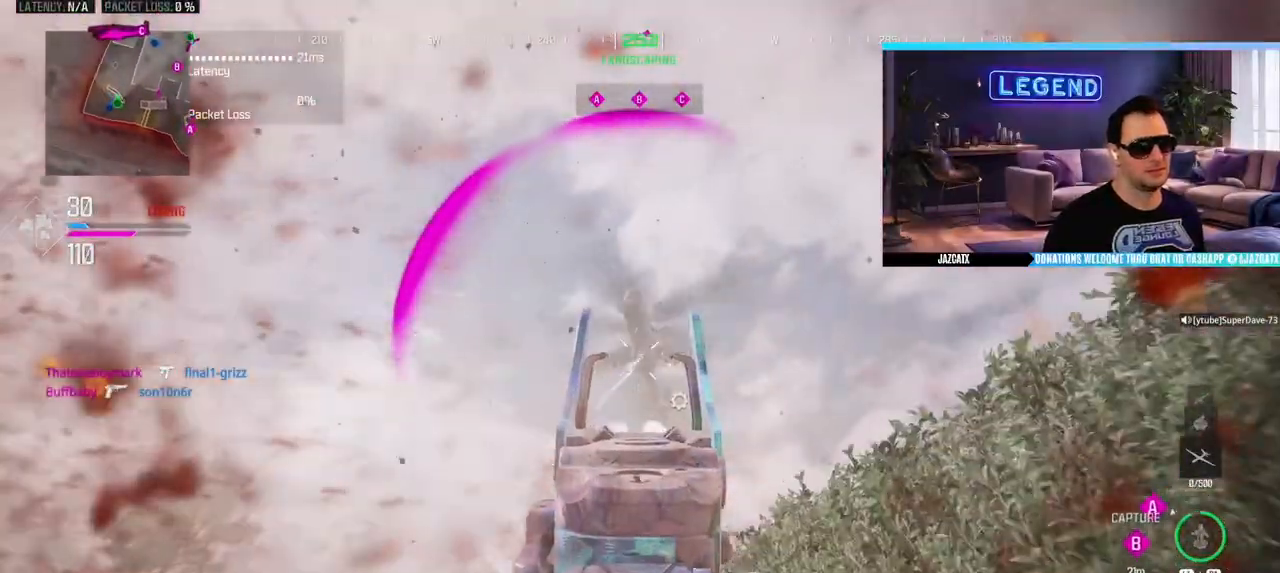
{"dt_ms": 500, "buttons": ["L2", "R2"], "left_stick": "up", "right_stick": "down", "events": [[83, "left_stick", "up-right"], [217, "left_stick", "up"]]}
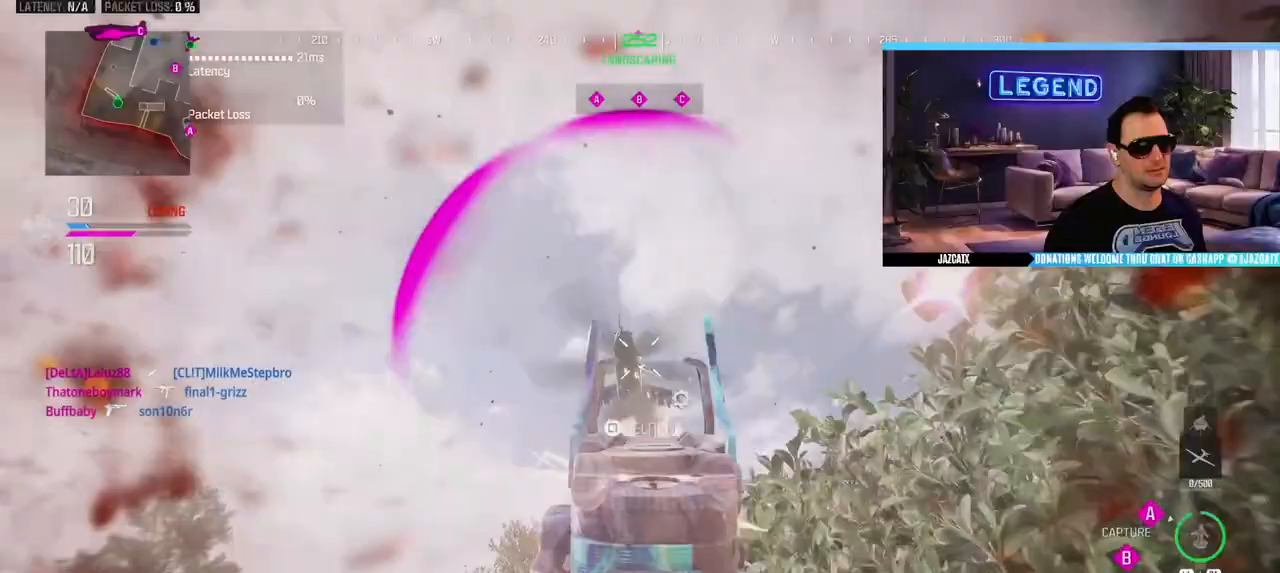
{"dt_ms": 500, "buttons": [], "left_stick": "up-right", "right_stick": "center", "events": [[17, "L2", "up"], [17, "right_stick", "center"], [33, "R2", "up"], [83, "L3", "down"], [183, "left_stick", "up-right"], [250, "L3", "up"]]}
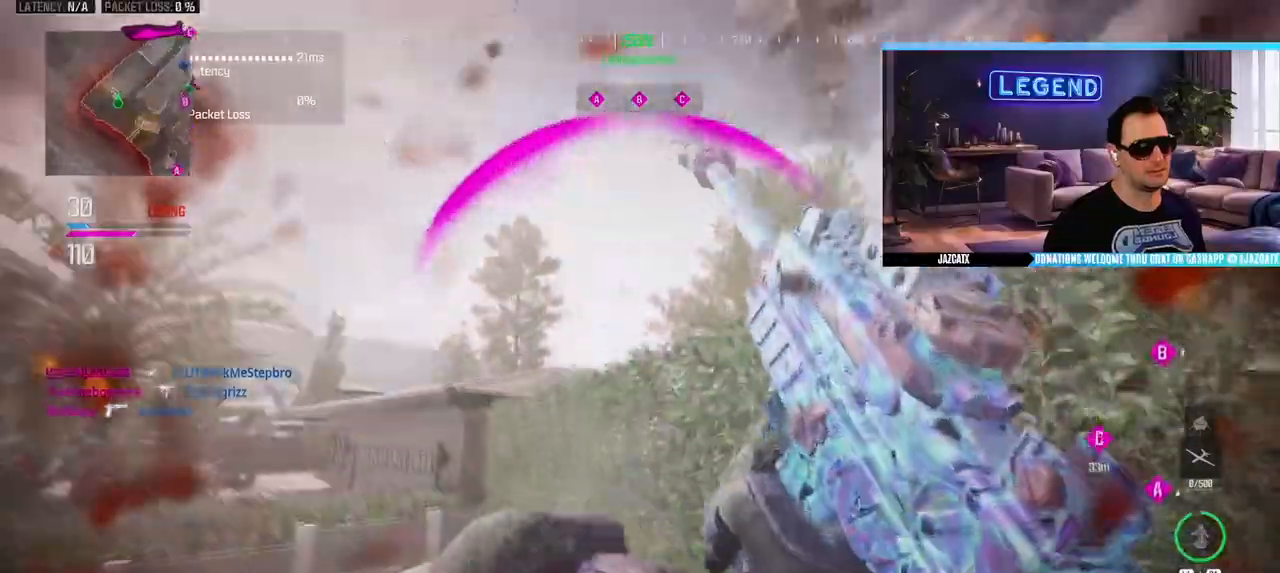
{"dt_ms": 500, "buttons": [], "left_stick": "up-right", "right_stick": "center", "events": [[183, "SQUARE", "down"], [300, "SQUARE", "up"]]}
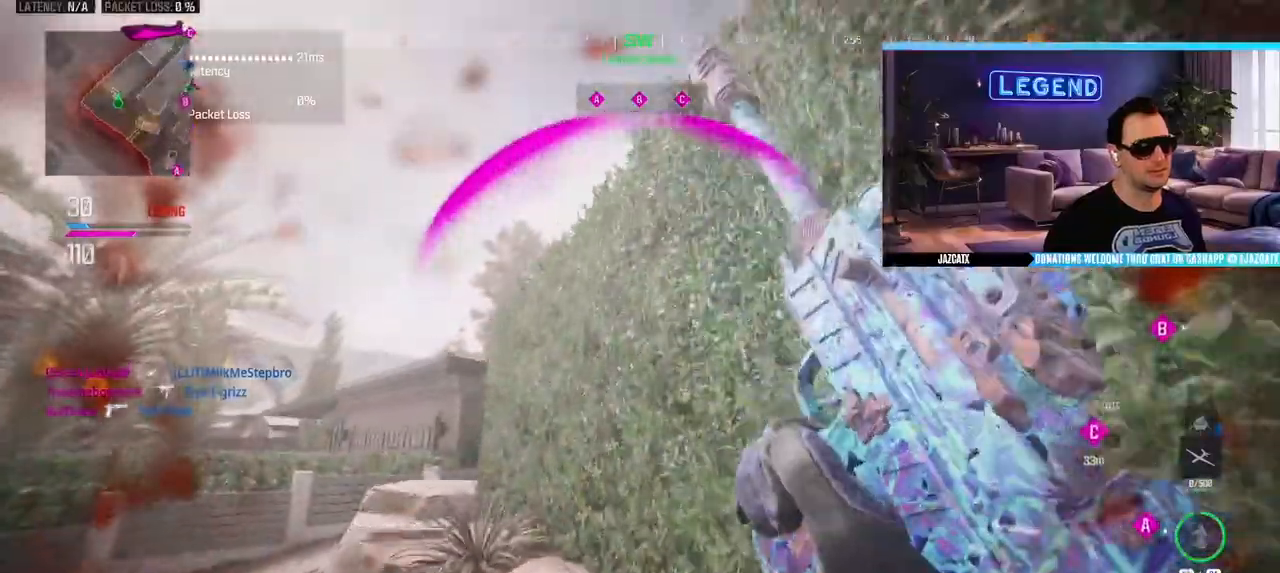
{"dt_ms": 500, "buttons": [], "left_stick": "center", "right_stick": "center", "events": [[483, "left_stick", "center"]]}
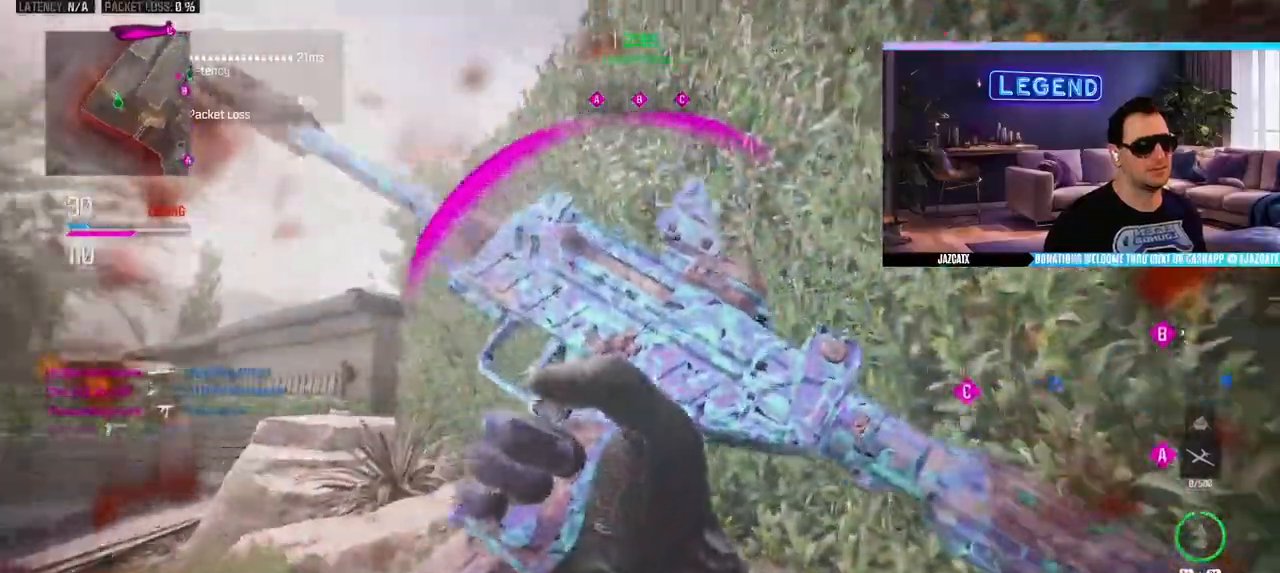
{"dt_ms": 500, "buttons": [], "left_stick": "center", "right_stick": "center"}
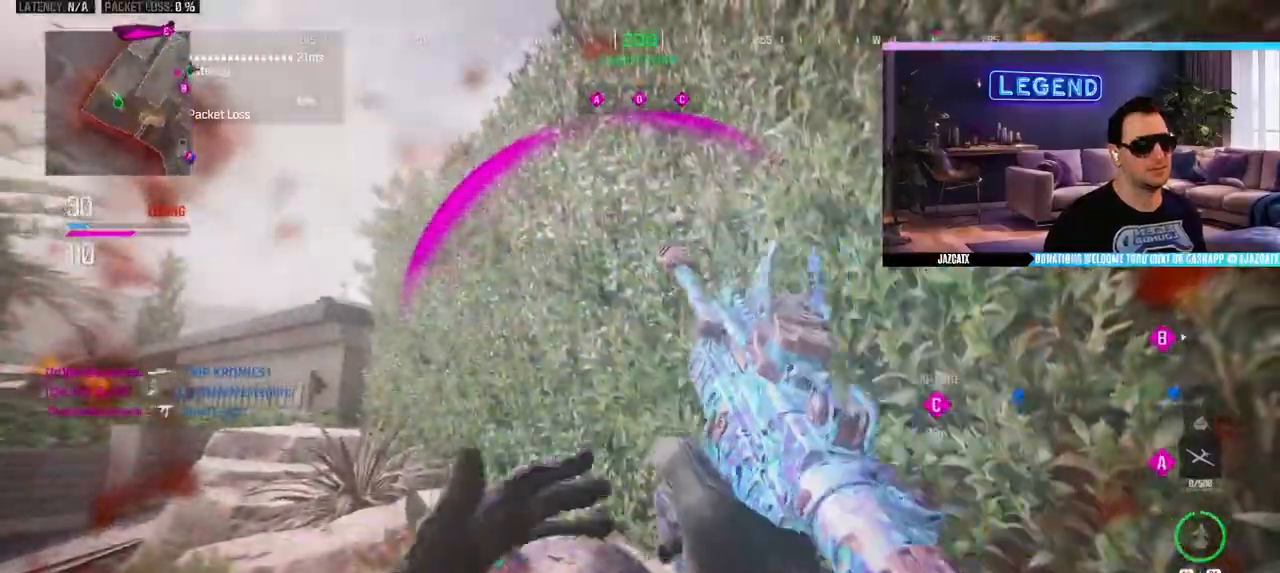
{"dt_ms": 500, "buttons": ["CIRCLE"], "left_stick": "left", "right_stick": "center", "events": [[83, "left_stick", "down"], [117, "R1", "down"], [117, "R2", "down"], [167, "R1", "up"], [217, "R2", "up"], [250, "left_stick", "center"], [317, "CIRCLE", "down"], [400, "left_stick", "left"]]}
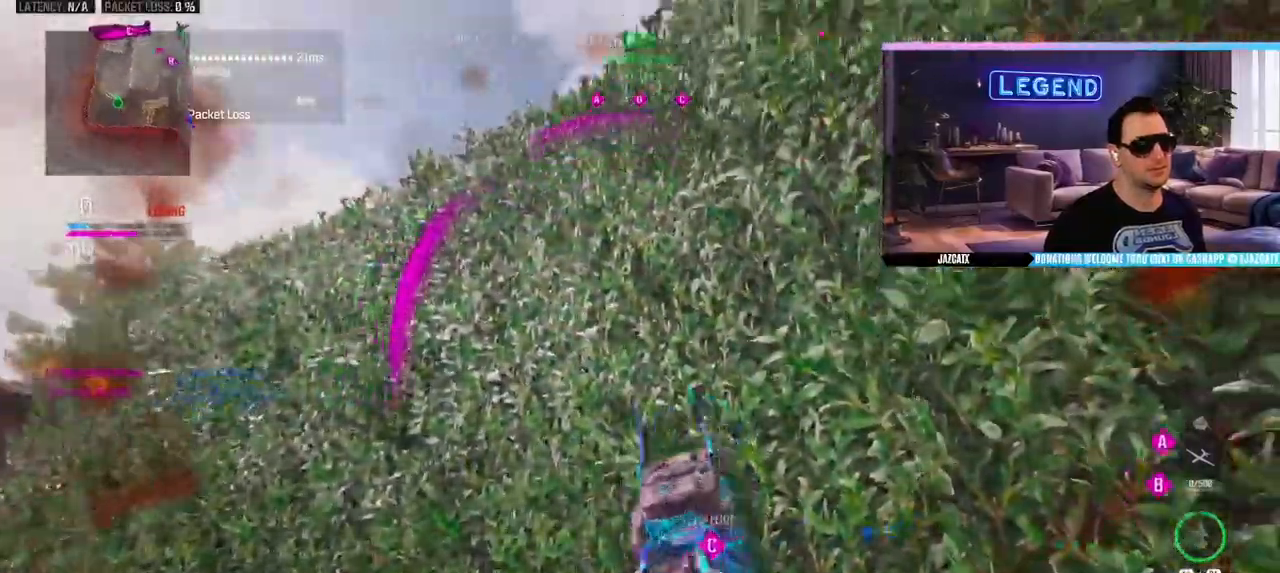
{"dt_ms": 500, "buttons": ["R2"], "left_stick": "down-right", "right_stick": "center", "events": [[17, "CIRCLE", "up"], [67, "left_stick", "down-left"], [217, "R2", "down"], [233, "left_stick", "down-right"]]}